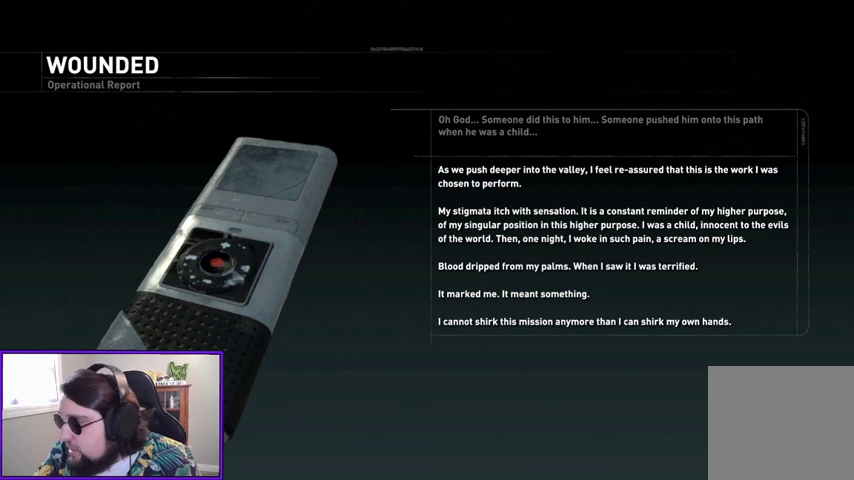
Gameplay with a controller (Xbox layout); each line is a JSON object with the inputs held at the frame after it. "events" lists button and stick changes between this image and that frame as [ms after this image, input, new state], when the widget could be followed in between. Not read: other_buttons.
{"buttons": [], "left_stick": "center", "right_stick": "center", "events": [[133, "B", "down"], [267, "B", "up"]]}
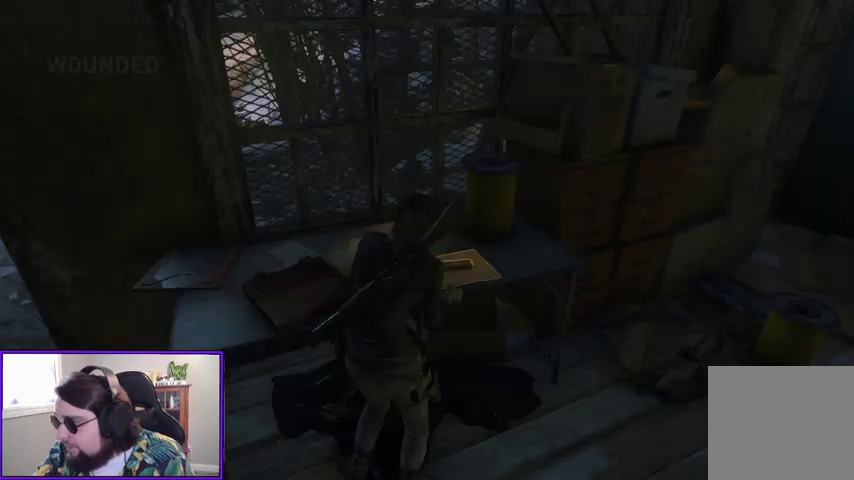
{"buttons": [], "left_stick": "center", "right_stick": "center", "events": []}
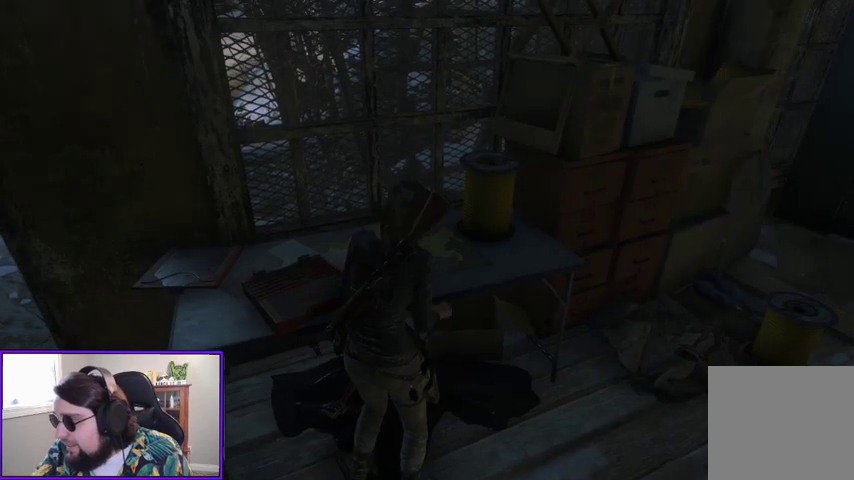
{"buttons": [], "left_stick": "center", "right_stick": "center", "events": []}
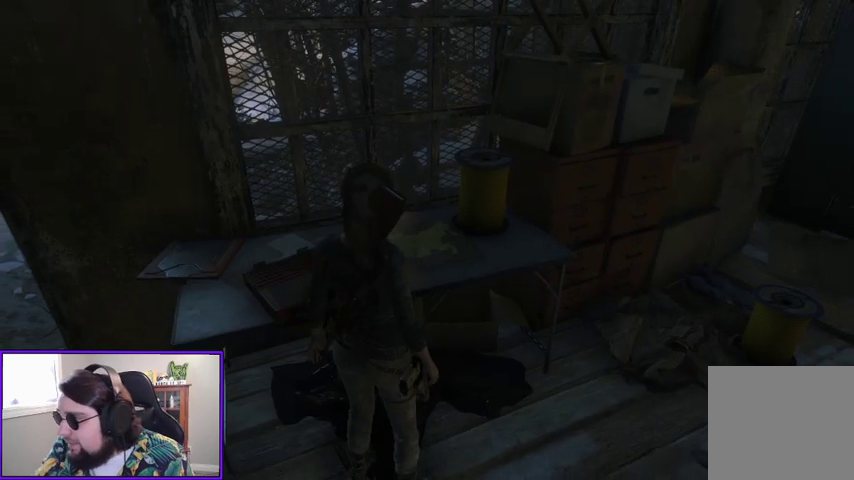
{"buttons": [], "left_stick": "center", "right_stick": "center", "events": []}
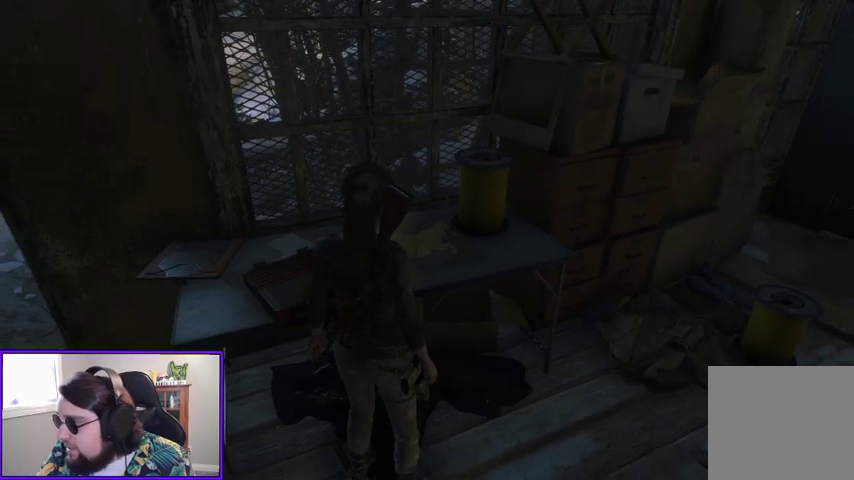
{"buttons": [], "left_stick": "center", "right_stick": "center", "events": []}
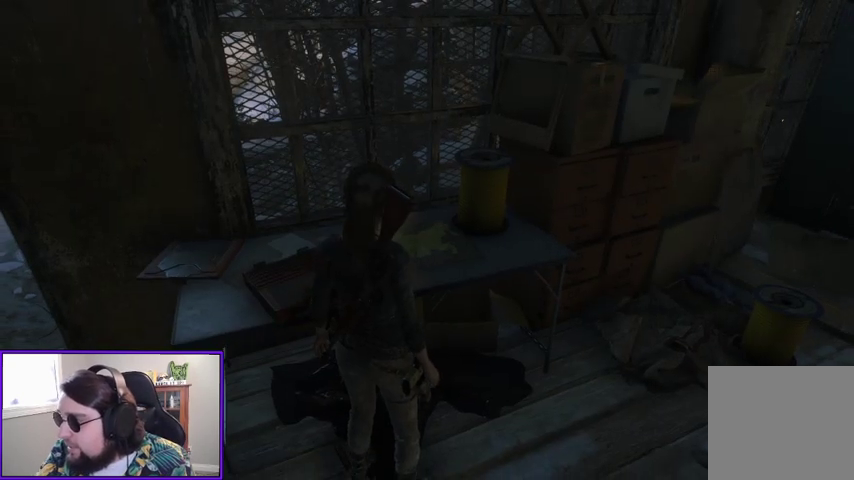
{"buttons": [], "left_stick": "center", "right_stick": "center", "events": []}
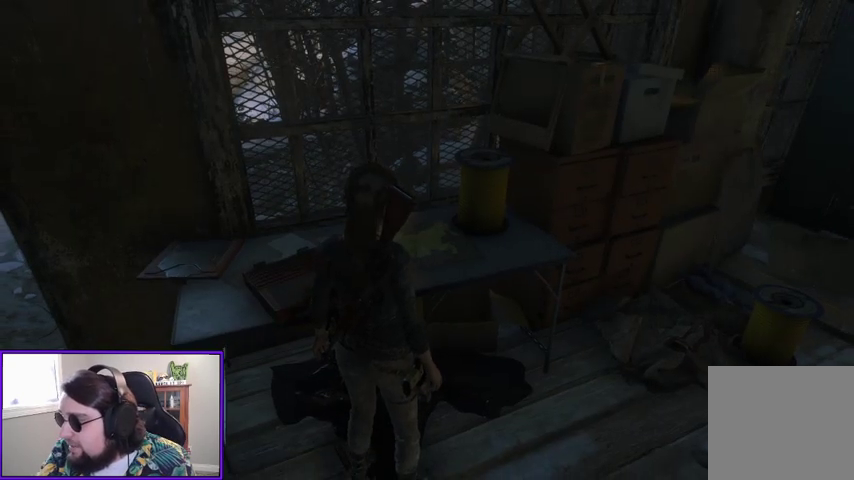
{"buttons": [], "left_stick": "center", "right_stick": "center", "events": []}
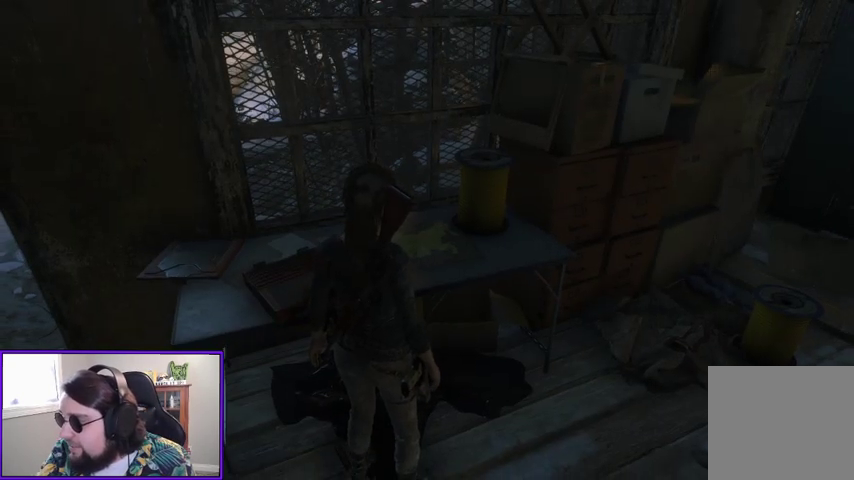
{"buttons": [], "left_stick": "center", "right_stick": "center", "events": []}
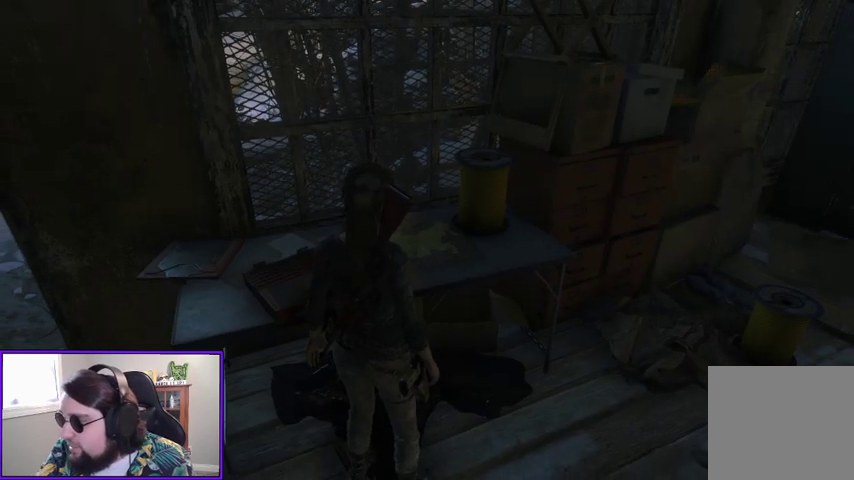
{"buttons": [], "left_stick": "center", "right_stick": "right", "events": [[467, "right_stick", "right"]]}
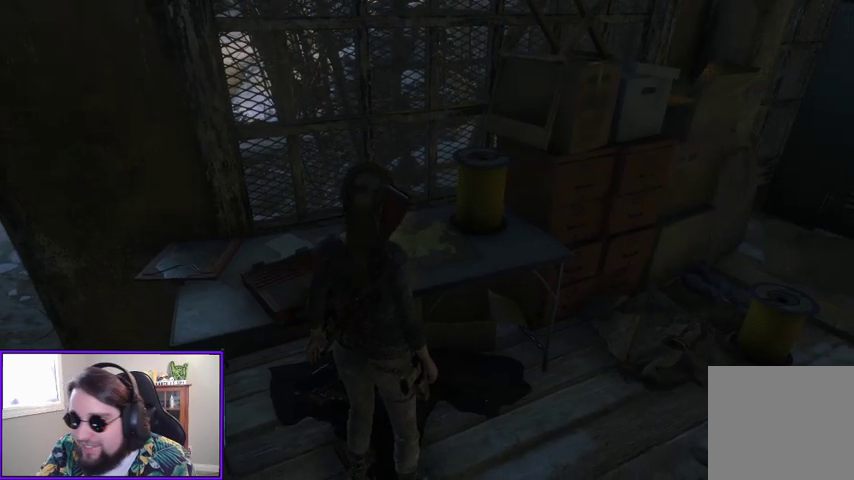
{"buttons": [], "left_stick": "up-right", "right_stick": "center", "events": [[367, "right_stick", "center"], [400, "left_stick", "up-right"]]}
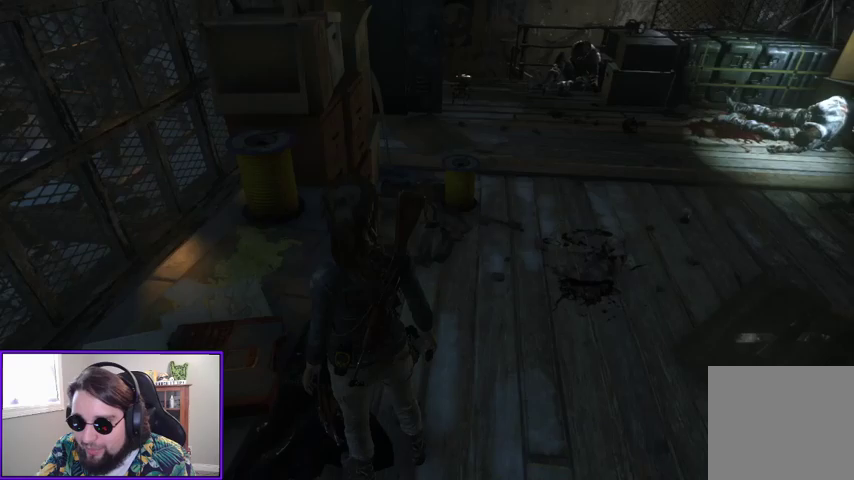
{"buttons": [], "left_stick": "up-right", "right_stick": "center", "events": [[233, "right_stick", "up-right"], [467, "right_stick", "center"]]}
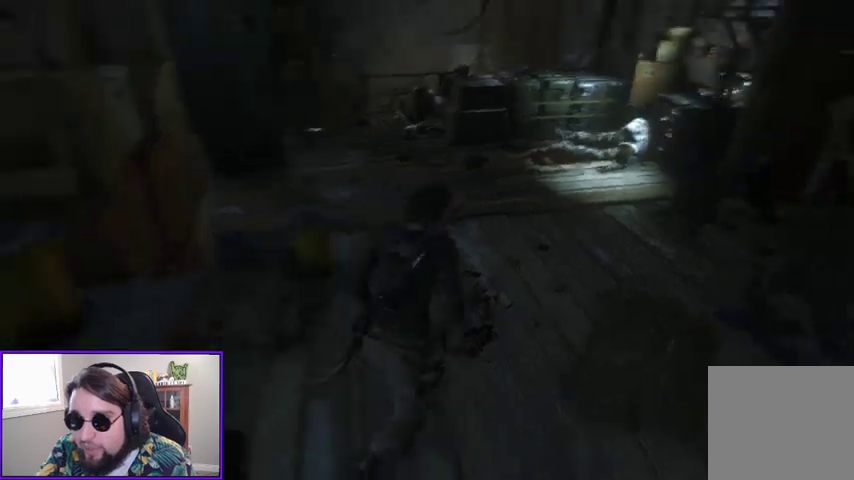
{"buttons": [], "left_stick": "up", "right_stick": "center", "events": [[200, "left_stick", "up"]]}
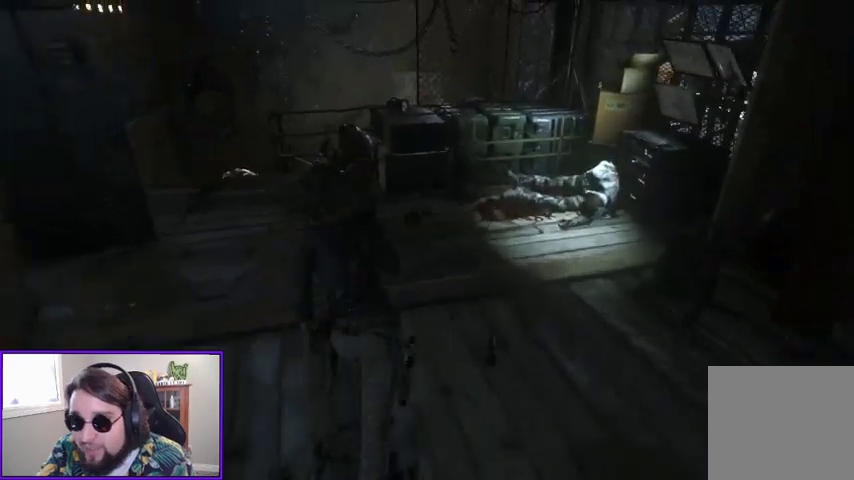
{"buttons": [], "left_stick": "up", "right_stick": "center", "events": []}
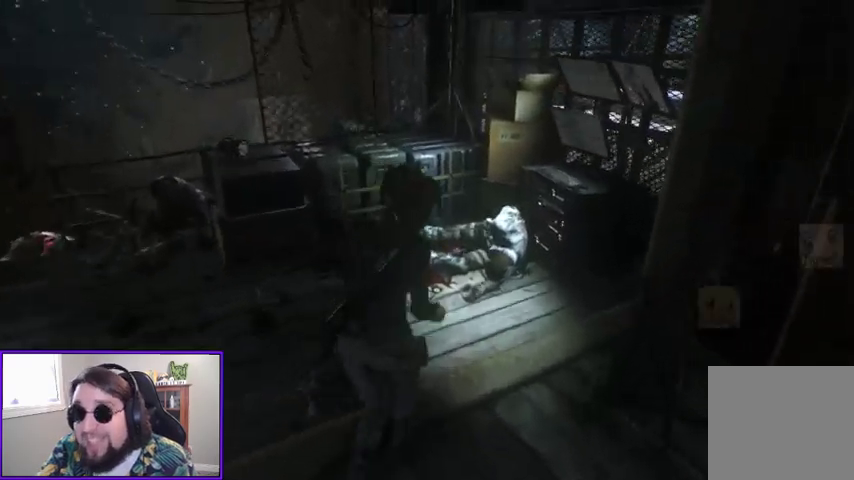
{"buttons": [], "left_stick": "up", "right_stick": "left", "events": [[167, "right_stick", "down-left"], [267, "left_stick", "up-right"], [333, "right_stick", "left"], [500, "left_stick", "up"]]}
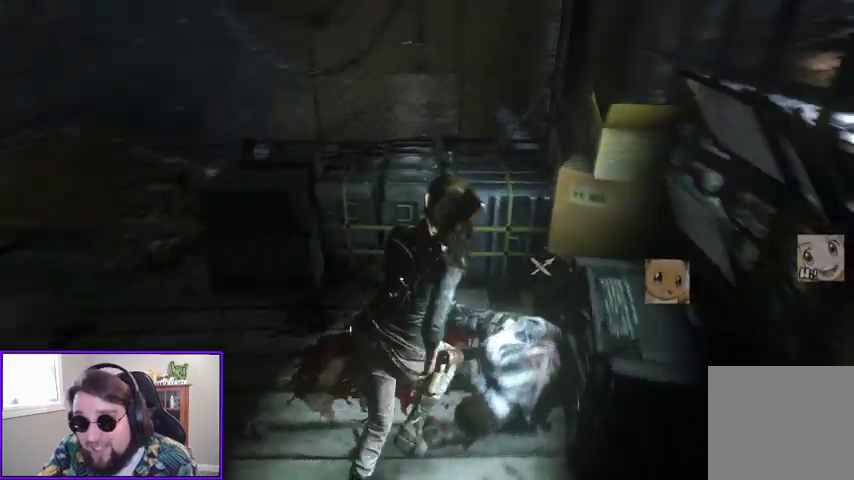
{"buttons": [], "left_stick": "up", "right_stick": "center", "events": [[300, "right_stick", "center"]]}
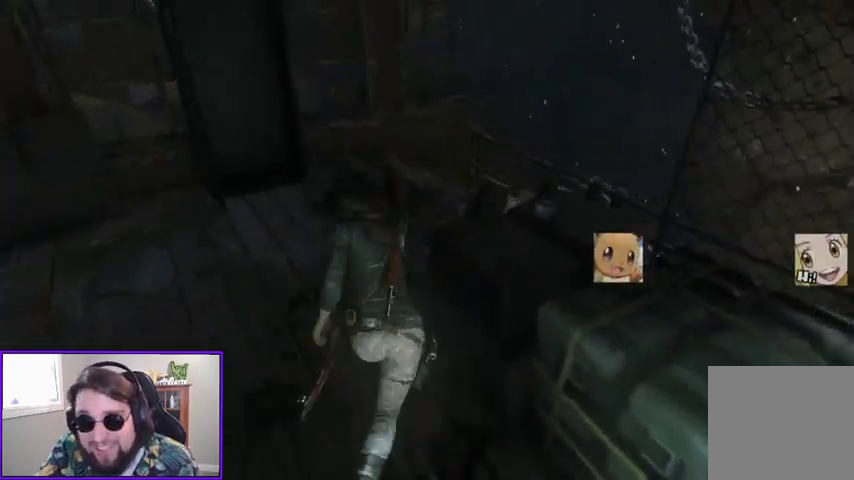
{"buttons": [], "left_stick": "down-right", "right_stick": "right", "events": [[33, "left_stick", "up-right"], [167, "left_stick", "down-right"], [167, "right_stick", "right"]]}
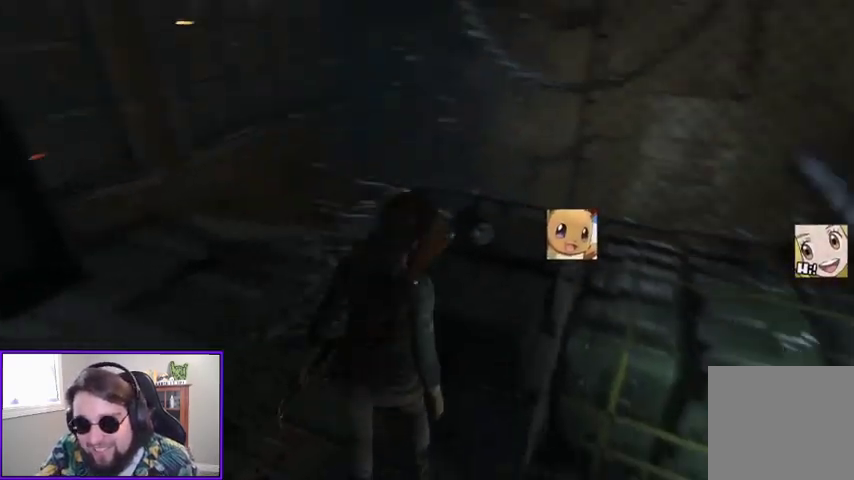
{"buttons": [], "left_stick": "up-right", "right_stick": "center", "events": [[167, "left_stick", "right"], [300, "right_stick", "center"], [467, "left_stick", "up-right"]]}
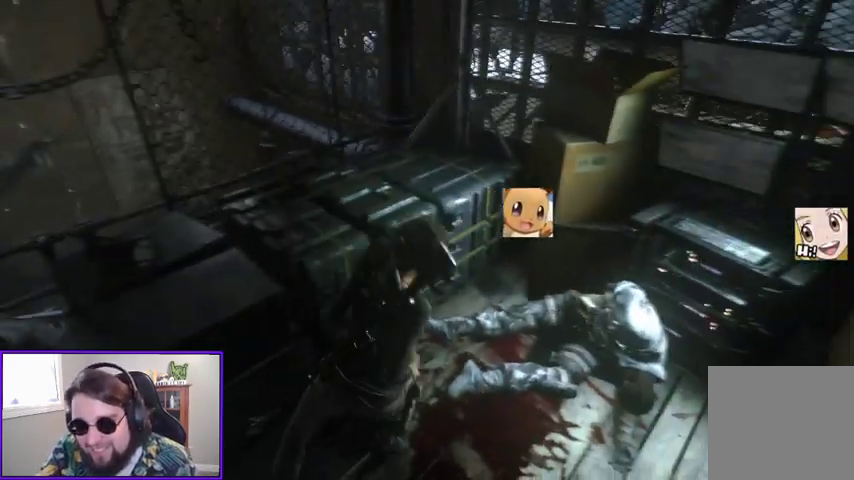
{"buttons": [], "left_stick": "center", "right_stick": "center", "events": [[67, "X", "down"], [167, "left_stick", "center"], [233, "X", "up"]]}
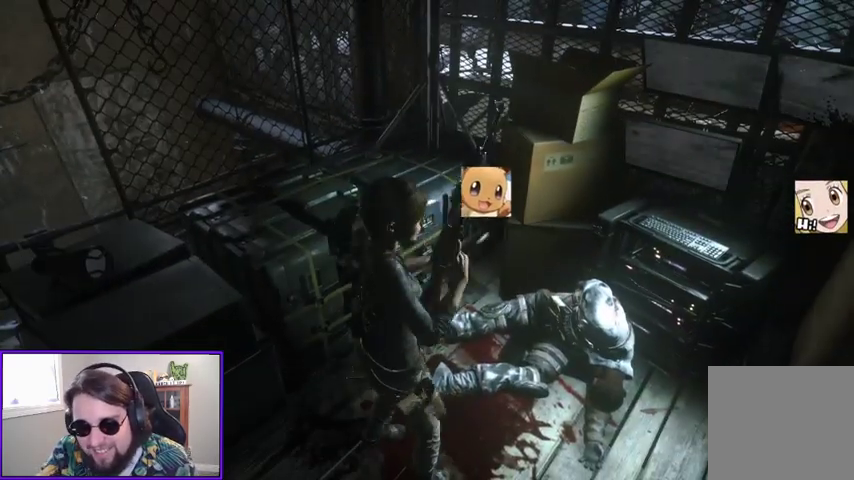
{"buttons": [], "left_stick": "right", "right_stick": "center", "events": [[133, "right_stick", "left"], [267, "left_stick", "right"], [400, "right_stick", "center"]]}
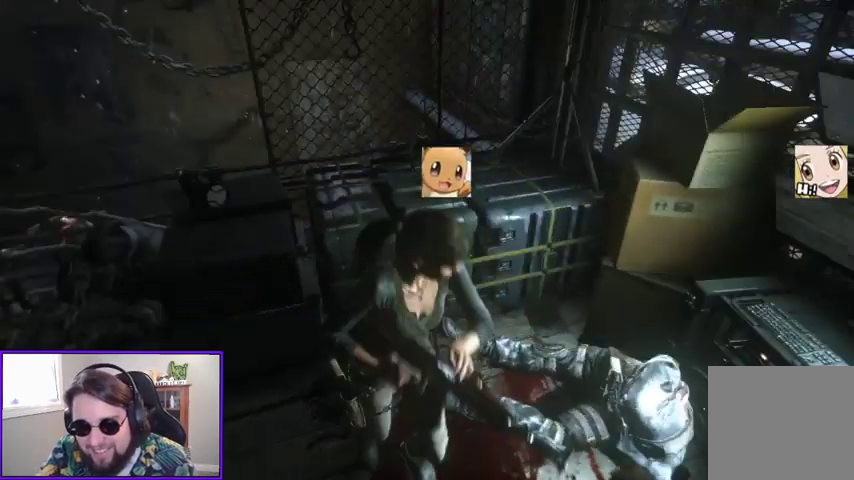
{"buttons": [], "left_stick": "up", "right_stick": "center", "events": [[233, "X", "down"], [233, "left_stick", "up-right"], [367, "X", "up"], [367, "left_stick", "up"]]}
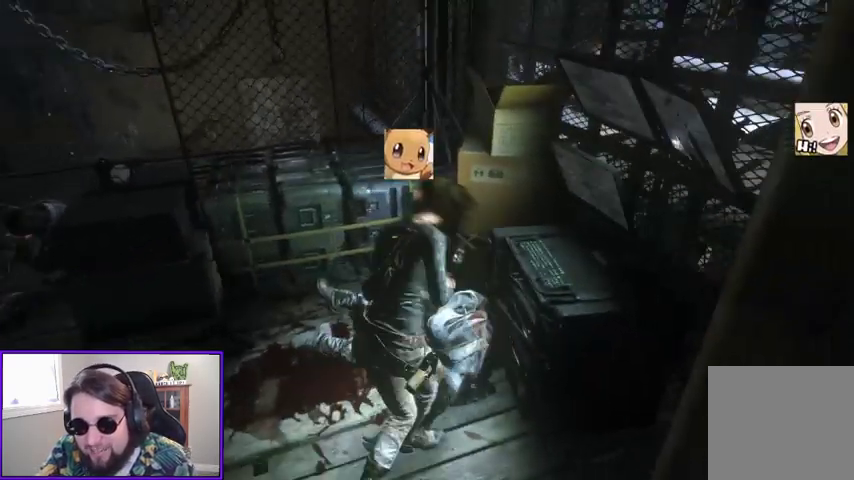
{"buttons": [], "left_stick": "center", "right_stick": "center", "events": [[167, "X", "down"], [167, "left_stick", "center"], [267, "X", "up"], [333, "X", "down"], [400, "X", "up"]]}
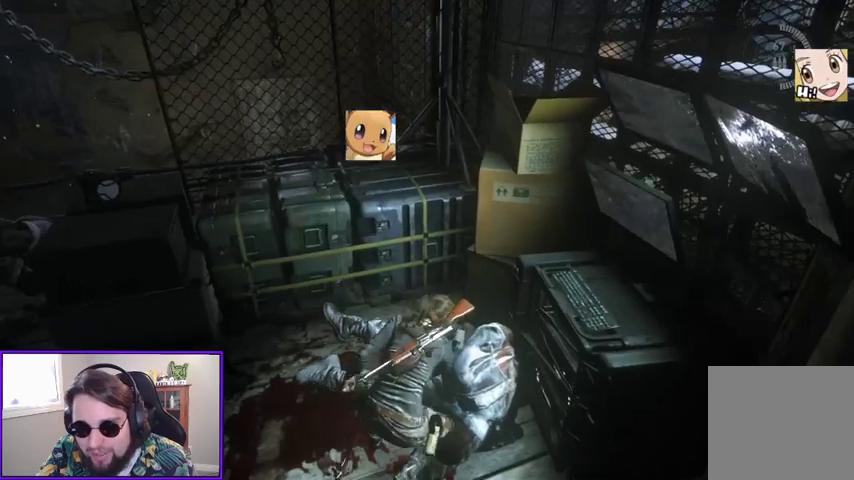
{"buttons": [], "left_stick": "left", "right_stick": "left", "events": [[233, "left_stick", "left"], [233, "right_stick", "left"]]}
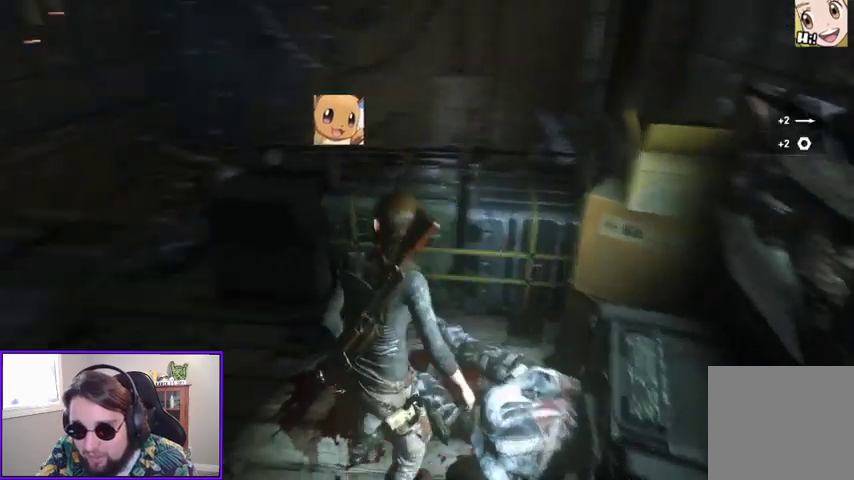
{"buttons": [], "left_stick": "center", "right_stick": "center", "events": [[133, "left_stick", "up-left"], [233, "right_stick", "center"], [333, "R3", "down"], [433, "left_stick", "center"], [500, "R3", "up"]]}
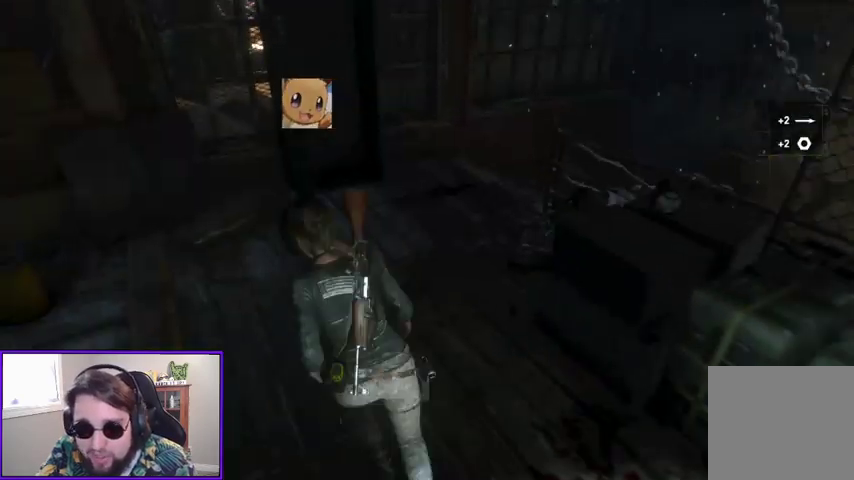
{"buttons": [], "left_stick": "up-left", "right_stick": "right", "events": [[33, "left_stick", "up"], [367, "left_stick", "up-left"], [500, "right_stick", "right"]]}
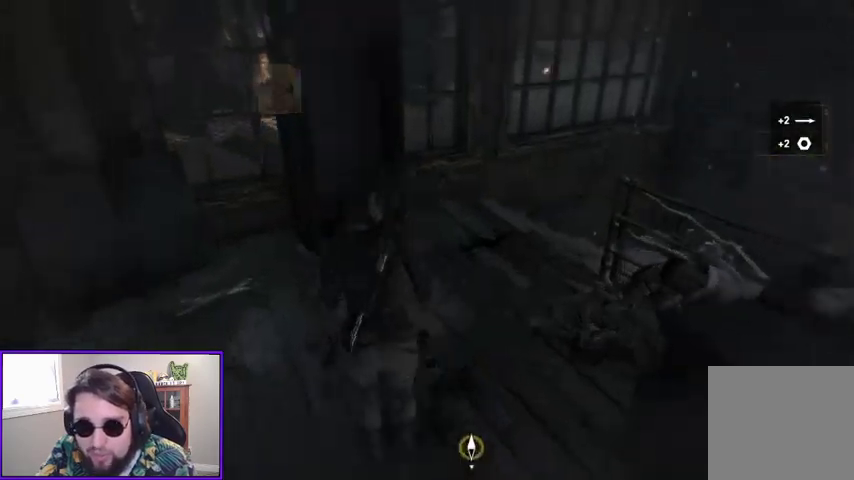
{"buttons": [], "left_stick": "up", "right_stick": "center", "events": [[67, "left_stick", "up-right"], [433, "left_stick", "up"], [433, "right_stick", "center"]]}
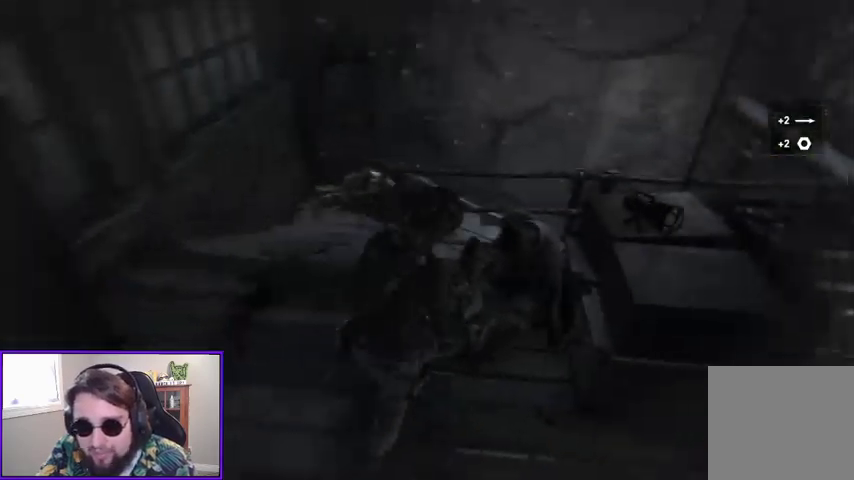
{"buttons": [], "left_stick": "center", "right_stick": "center", "events": [[167, "X", "down"], [167, "left_stick", "center"], [333, "X", "up"]]}
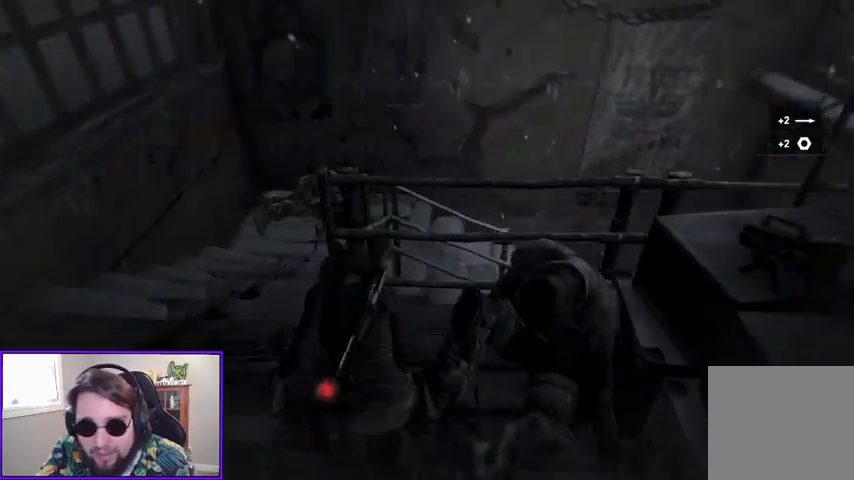
{"buttons": ["SELECT"], "left_stick": "center", "right_stick": "center", "events": [[367, "SELECT", "down"]]}